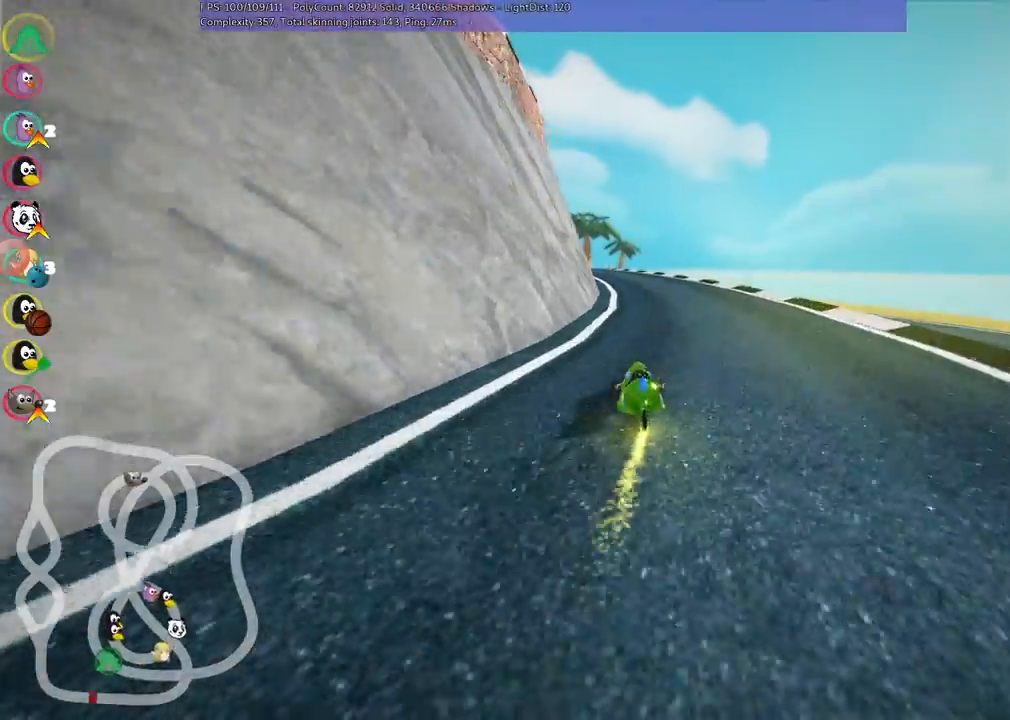
Gameplay with keyboard; each line is a JSON object with the keys held at the frame after it. "events" lists presses ("down") and releases ("up") of ".", "/", "alt_r", "b", "c", "comma", "ctrl_r", "d", "down", "f", "g", "h", "j", "k", "l", "left", "m", "n", "quote", "return", "right", "semicolon", "shift_r", "space", "super", "up" and "v" between this image and that frame as [ms after this image, input, new state], when the widget could be followed in between. No other keys are recorded. Mouse input is not recorded.
{"keys": ["left", "m", "right", "up"], "events": [[17, "left", "down"], [200, "left", "up"], [483, "left", "down"]]}
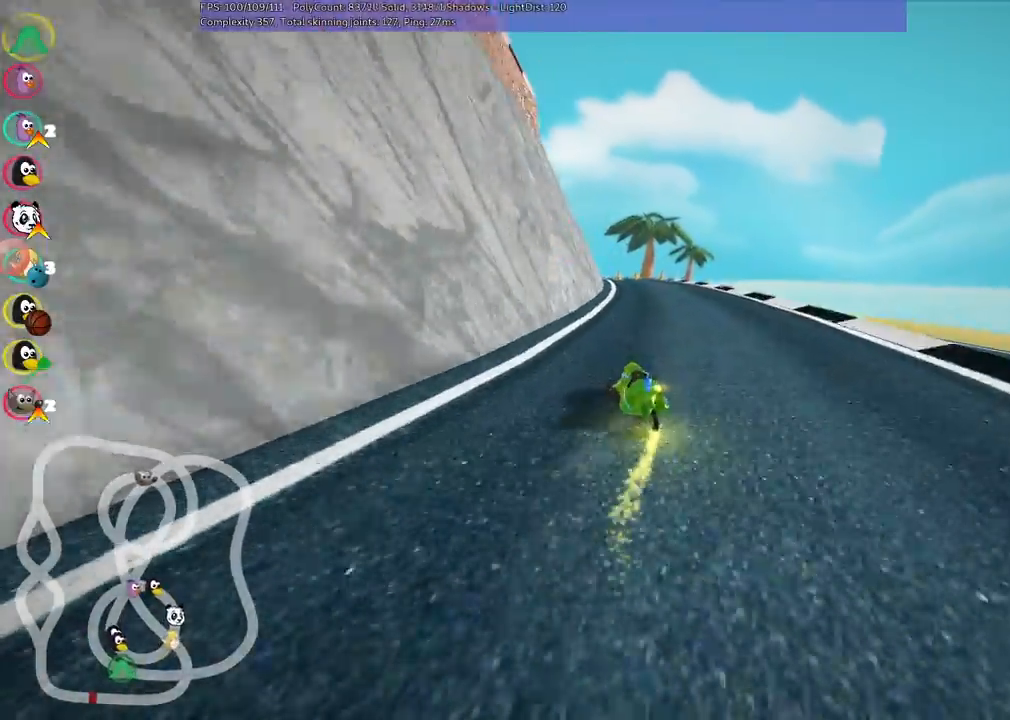
{"keys": ["m", "right", "up"], "events": [[83, "left", "up"]]}
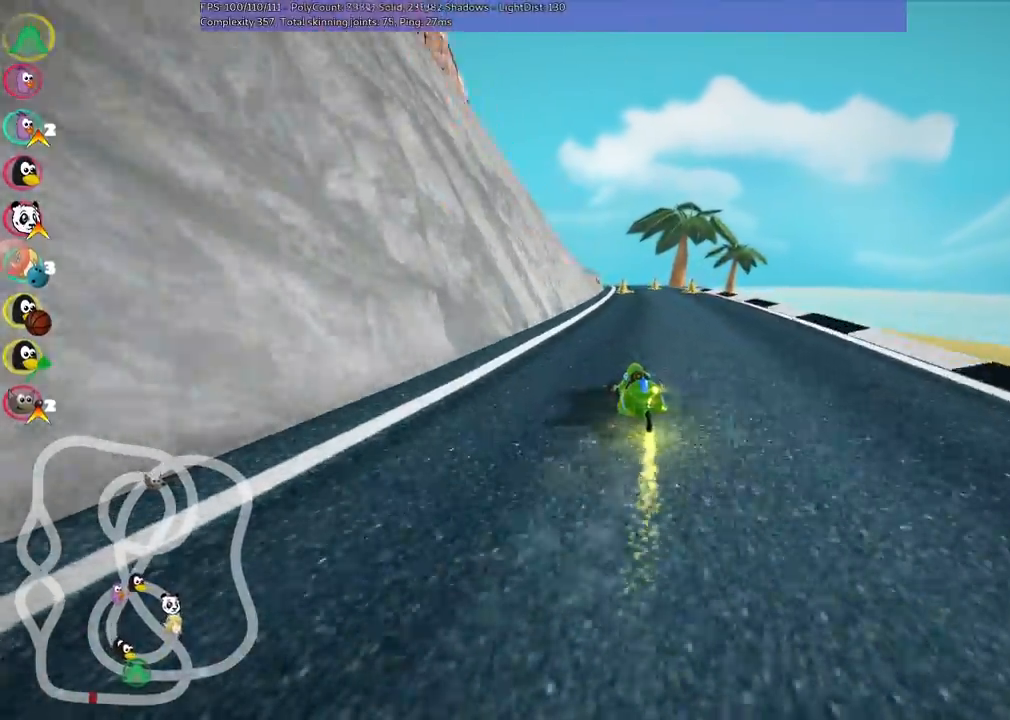
{"keys": ["m", "right", "up"], "events": []}
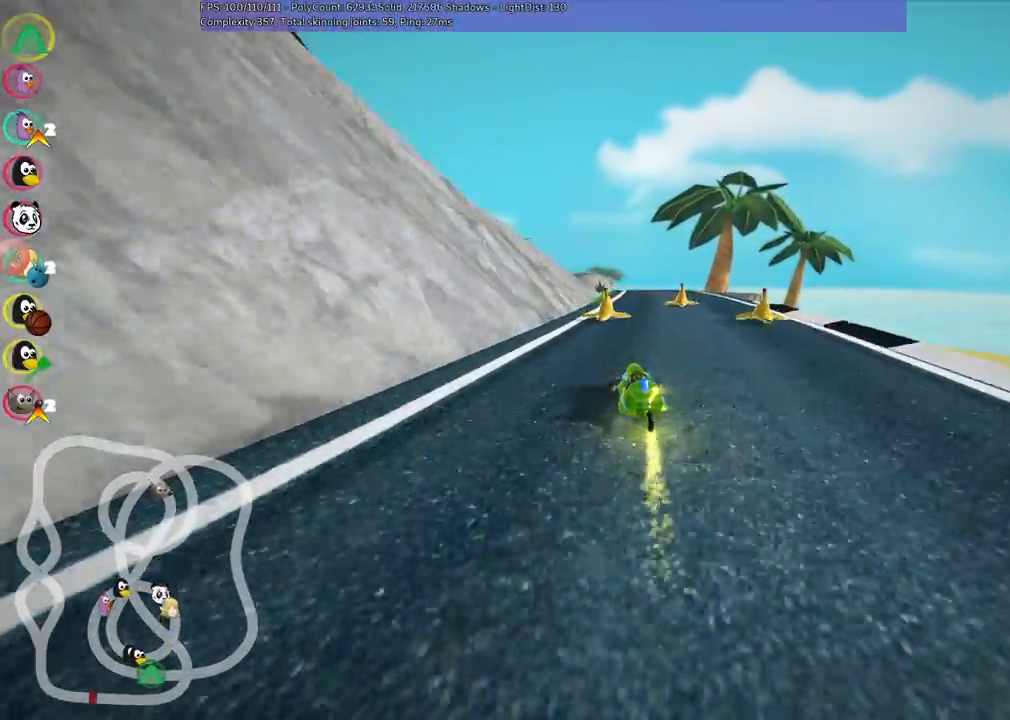
{"keys": ["m", "n", "right", "up"], "events": [[417, "n", "down"]]}
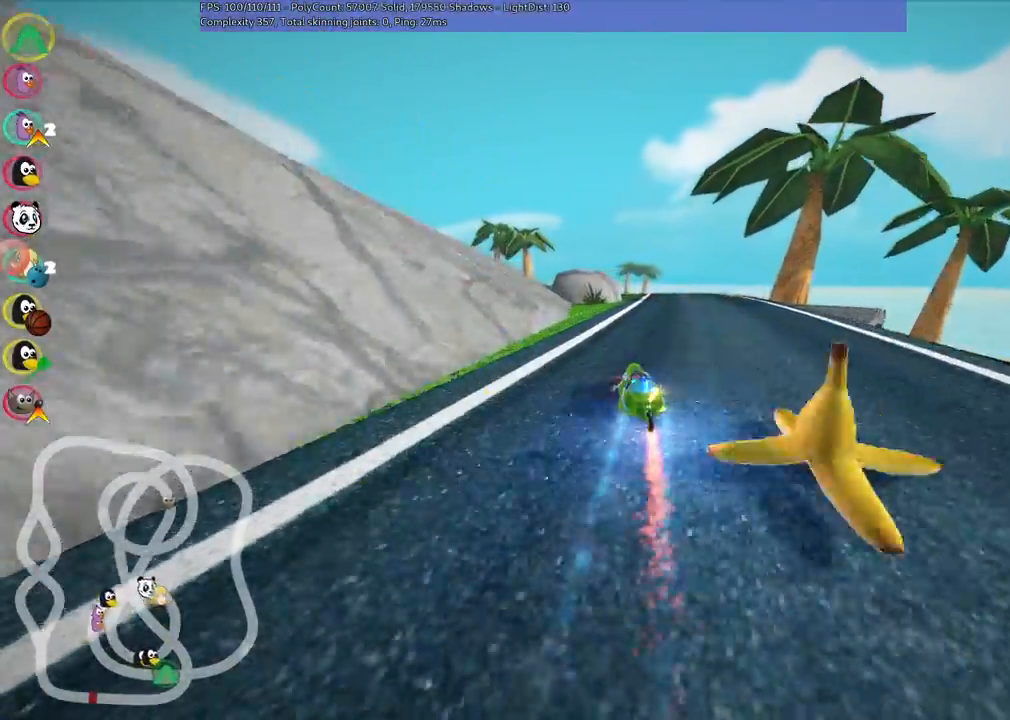
{"keys": ["right", "up"], "events": [[50, "m", "up"], [50, "n", "up"], [50, "right", "up"], [250, "right", "down"]]}
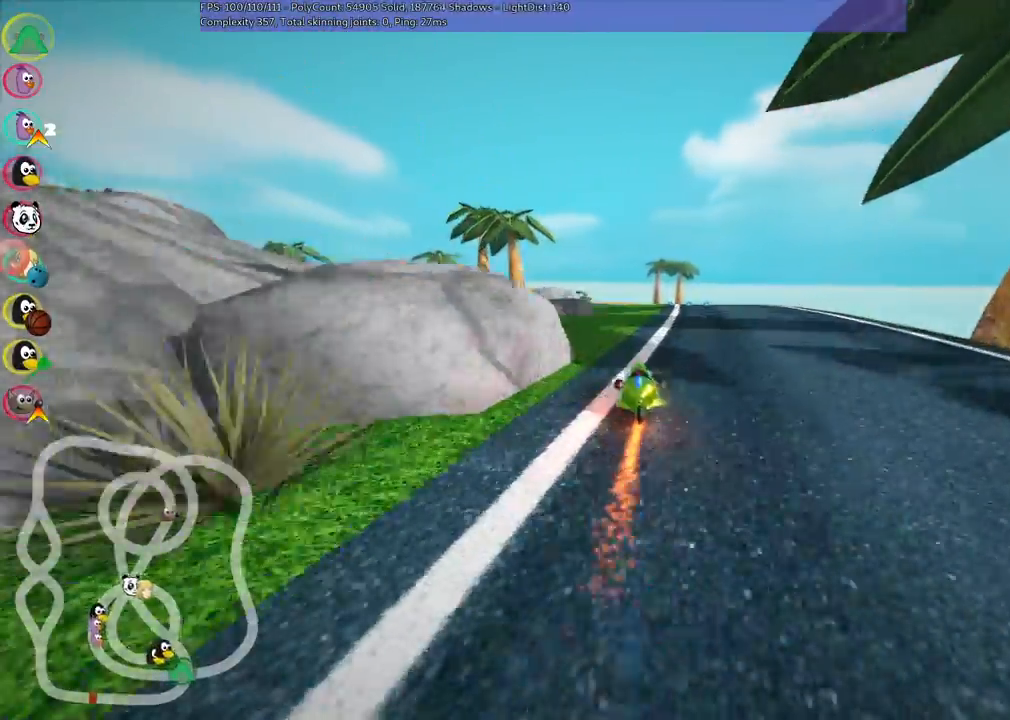
{"keys": ["m", "right", "up"], "events": [[167, "left", "down"], [167, "right", "up"], [233, "m", "down"], [283, "right", "down"], [317, "left", "up"], [417, "left", "down"], [500, "left", "up"]]}
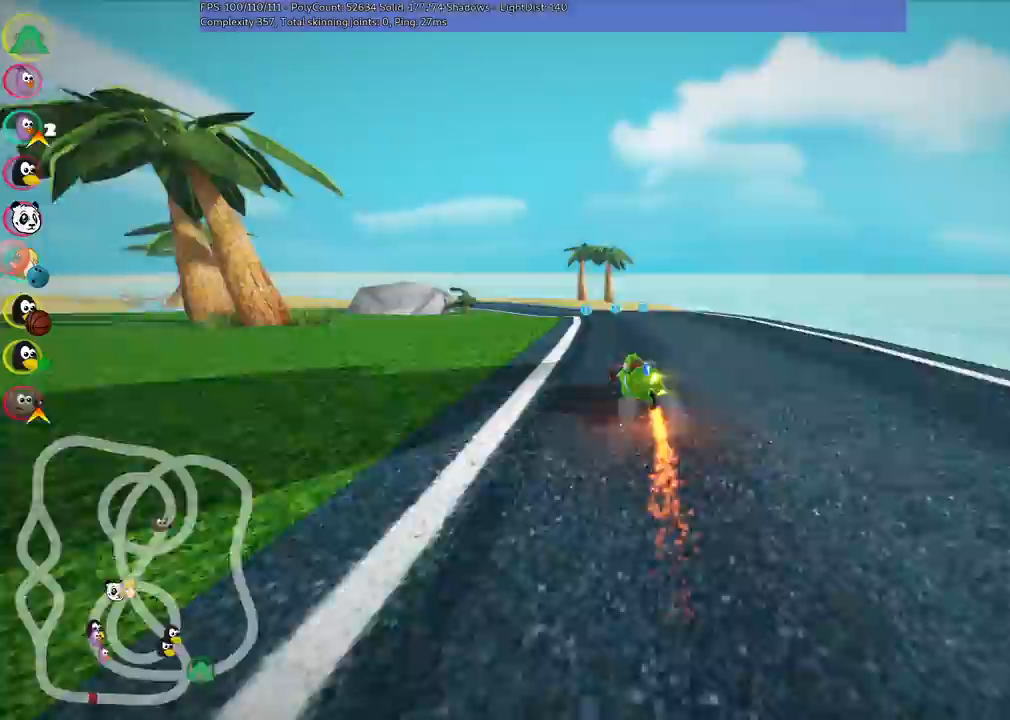
{"keys": ["m", "right", "up"], "events": [[150, "left", "down"], [250, "left", "up"], [383, "left", "down"], [483, "left", "up"]]}
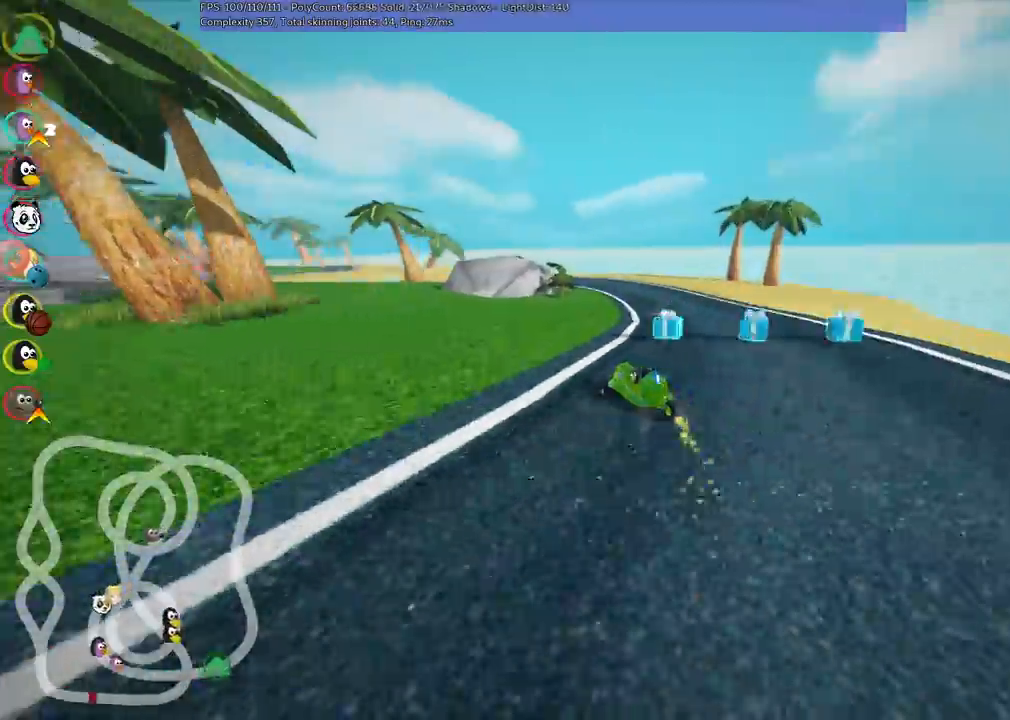
{"keys": ["m", "right", "up"], "events": [[133, "left", "down"], [233, "left", "up"], [367, "left", "down"], [467, "left", "up"]]}
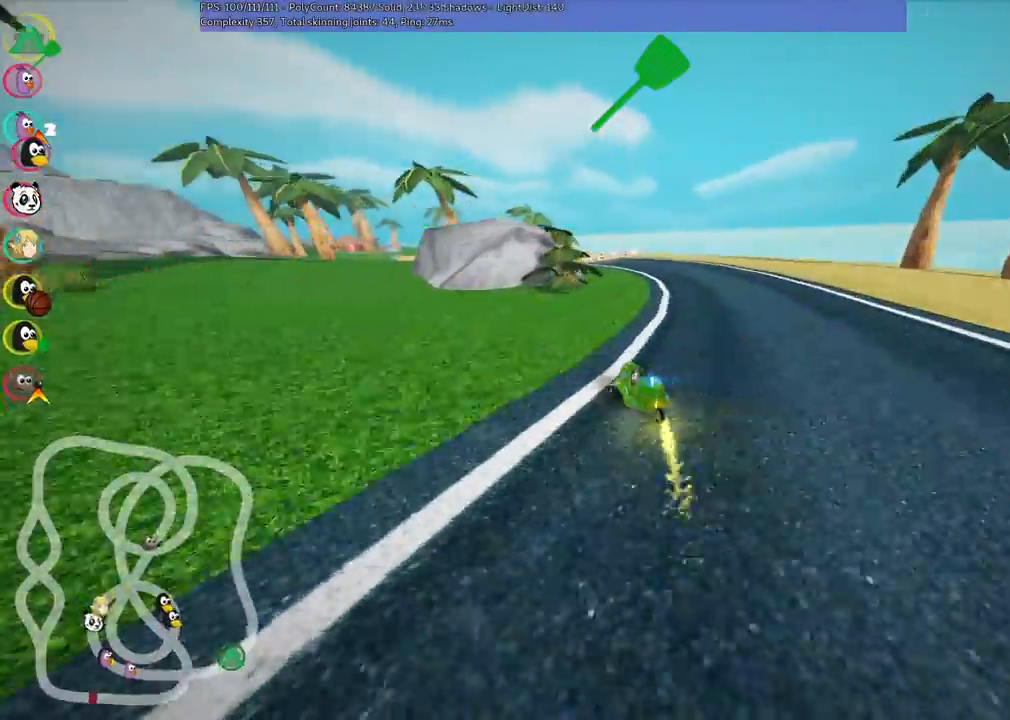
{"keys": ["m", "right", "up"], "events": [[100, "left", "down"], [233, "left", "up"]]}
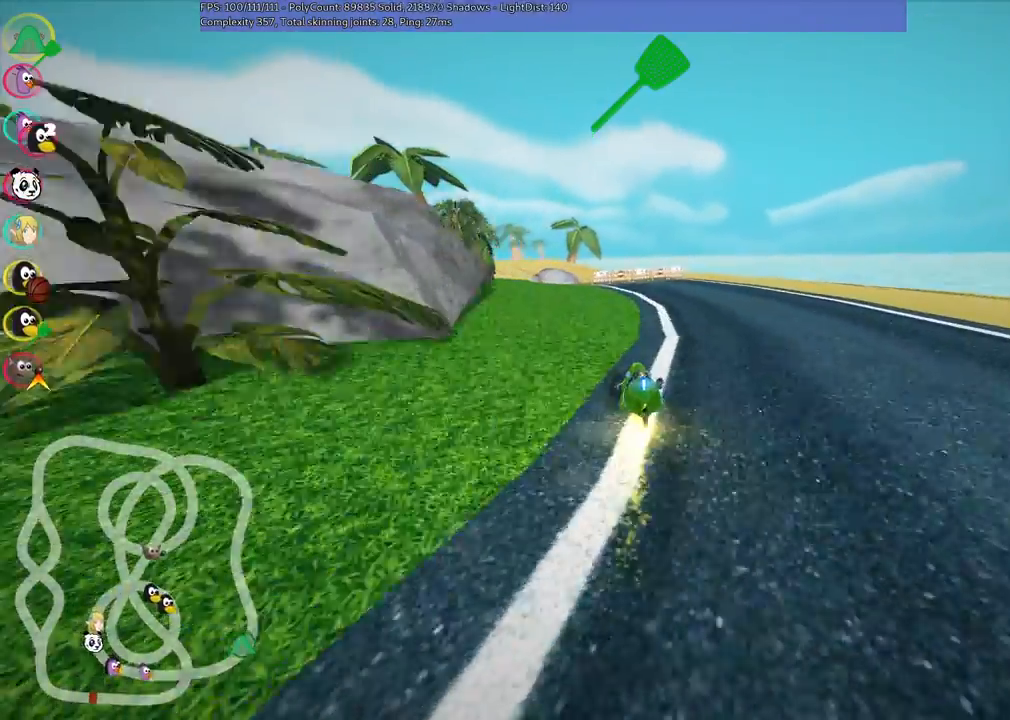
{"keys": ["left", "m", "right", "up"], "events": [[17, "left", "down"]]}
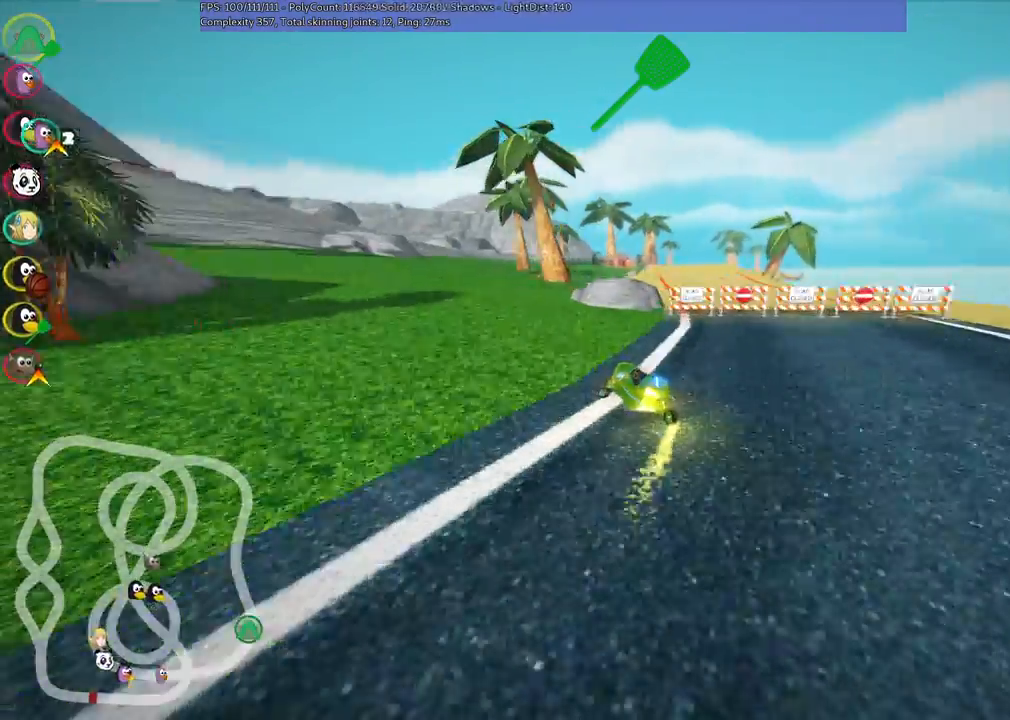
{"keys": ["m", "right", "up"], "events": [[183, "left", "up"]]}
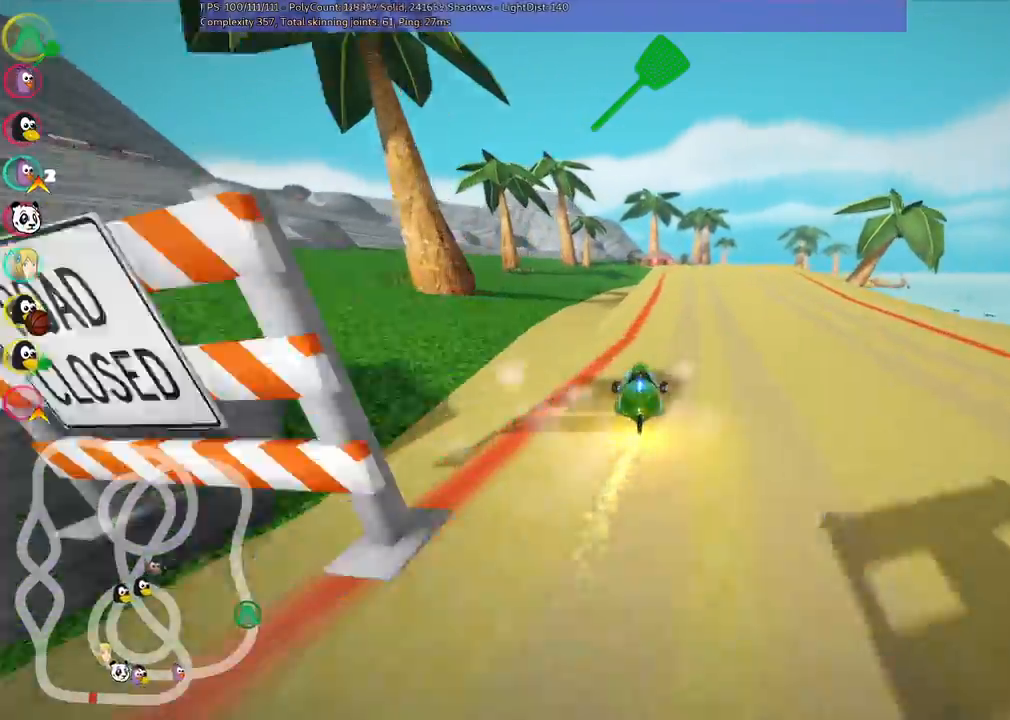
{"keys": ["n", "right", "up"], "events": [[350, "n", "down"], [500, "m", "up"]]}
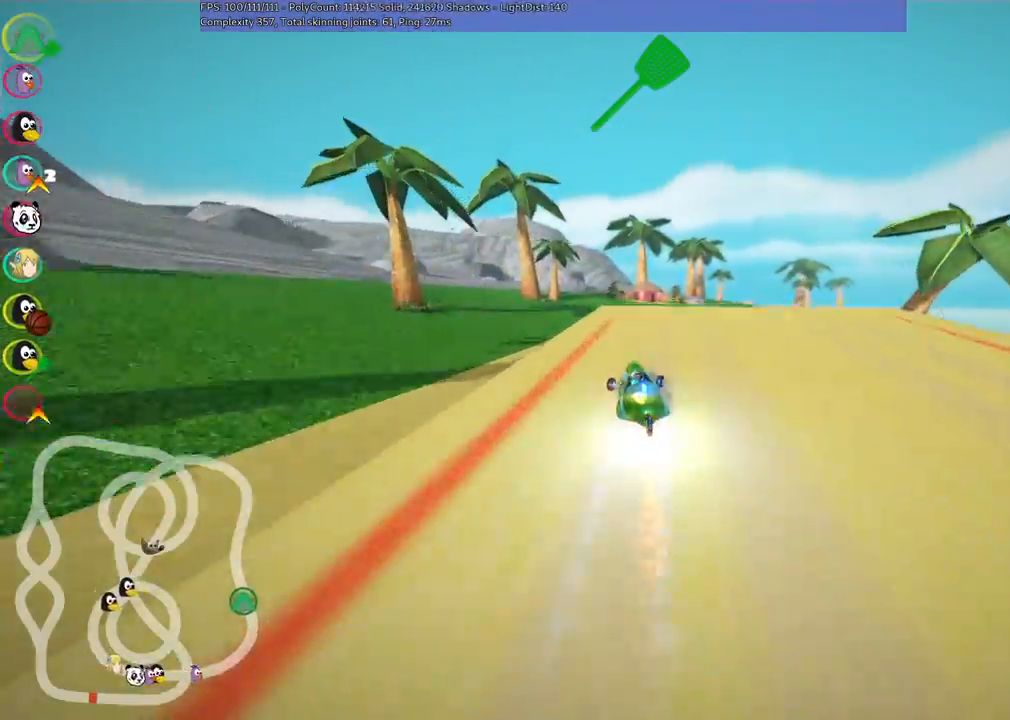
{"keys": ["m", "right", "up"], "events": [[83, "n", "up"], [183, "right", "up"], [283, "m", "down"], [283, "right", "down"]]}
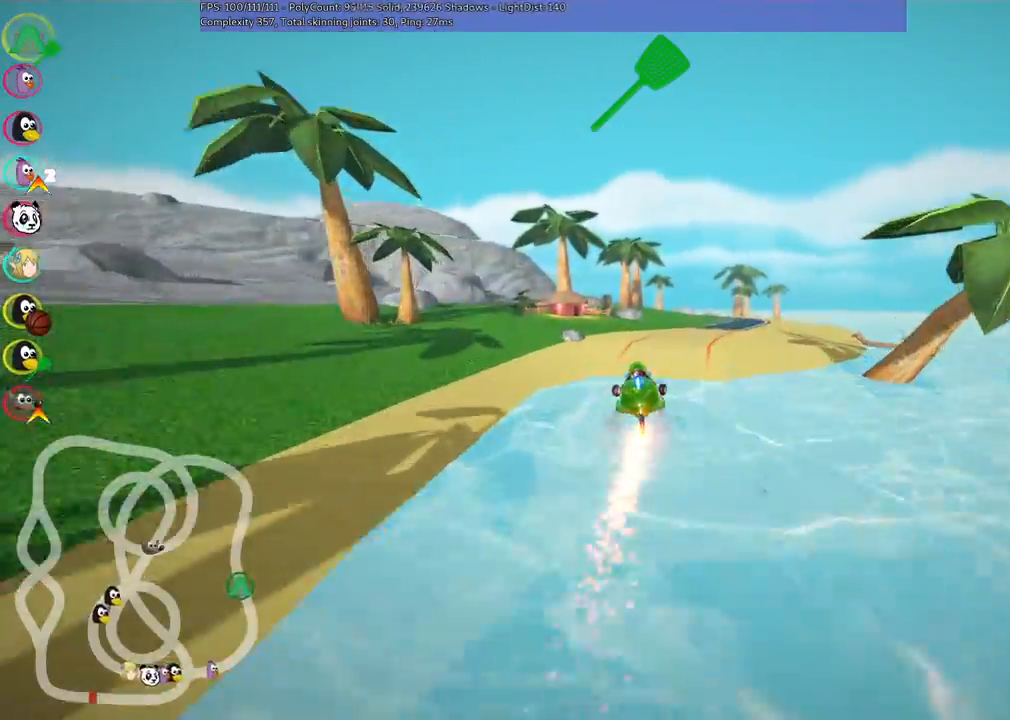
{"keys": ["m", "right", "up"], "events": []}
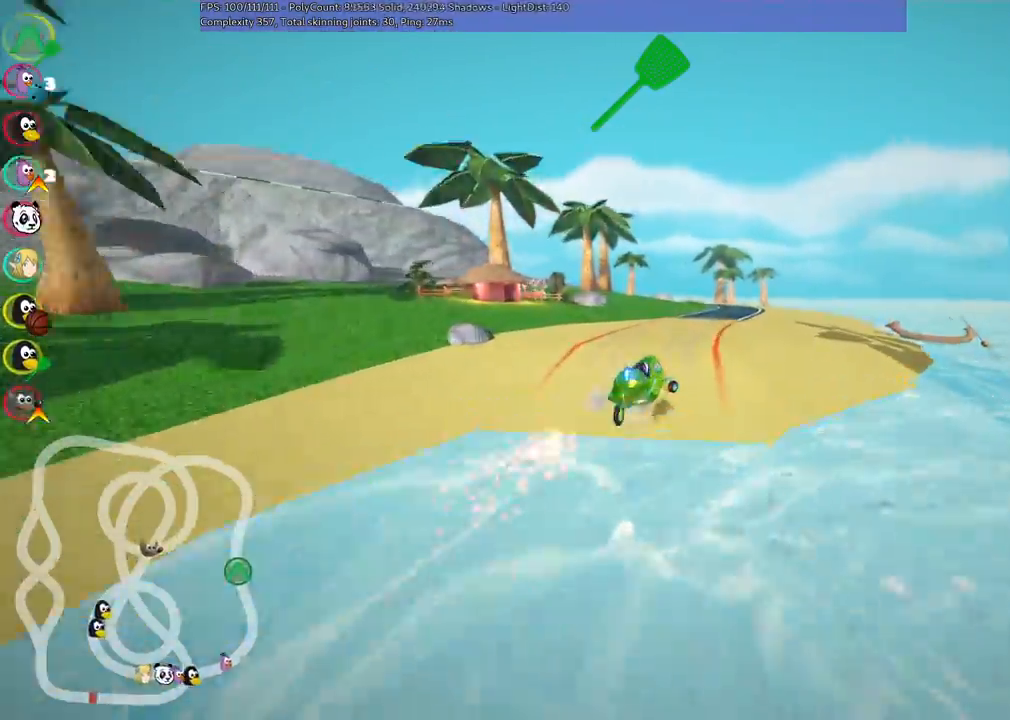
{"keys": ["m", "right", "up"], "events": []}
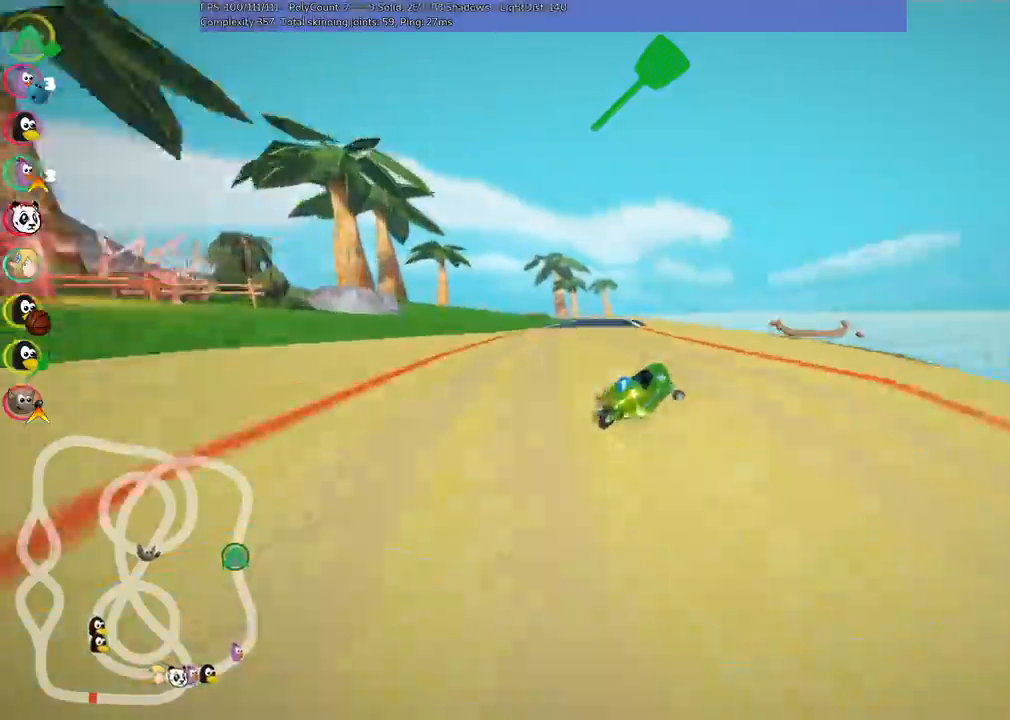
{"keys": ["up"], "events": [[150, "left", "down"], [150, "right", "up"], [233, "n", "down"], [333, "m", "up"], [433, "n", "up"], [483, "left", "up"]]}
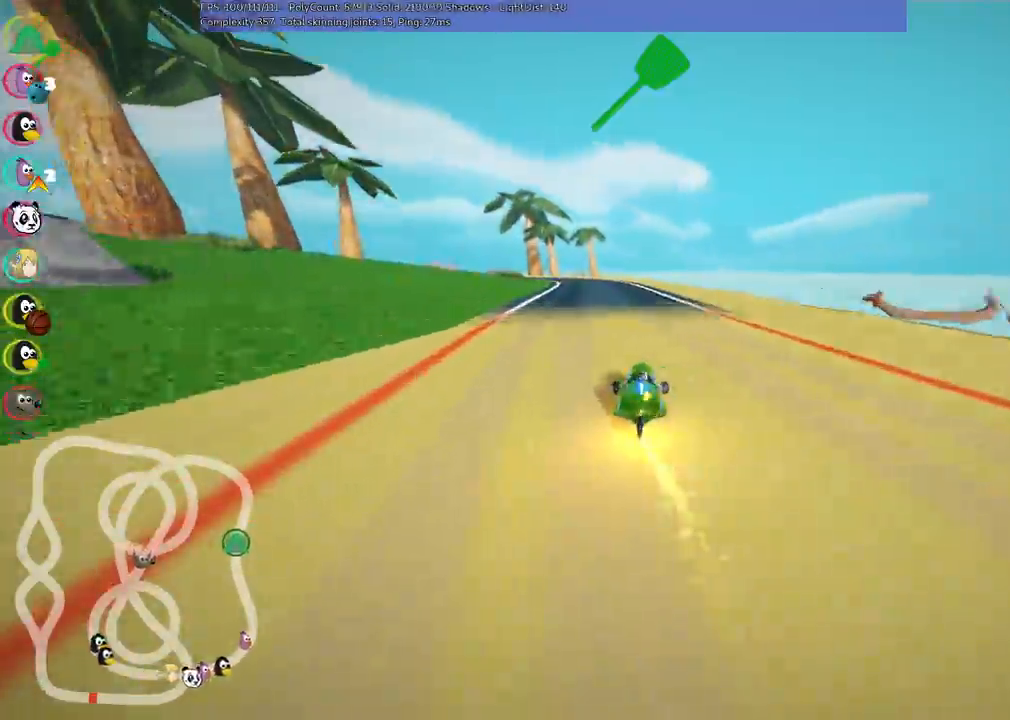
{"keys": ["m", "right", "up"], "events": [[117, "right", "down"], [267, "right", "up"], [350, "left", "down"], [350, "m", "down"], [450, "right", "down"], [500, "left", "up"]]}
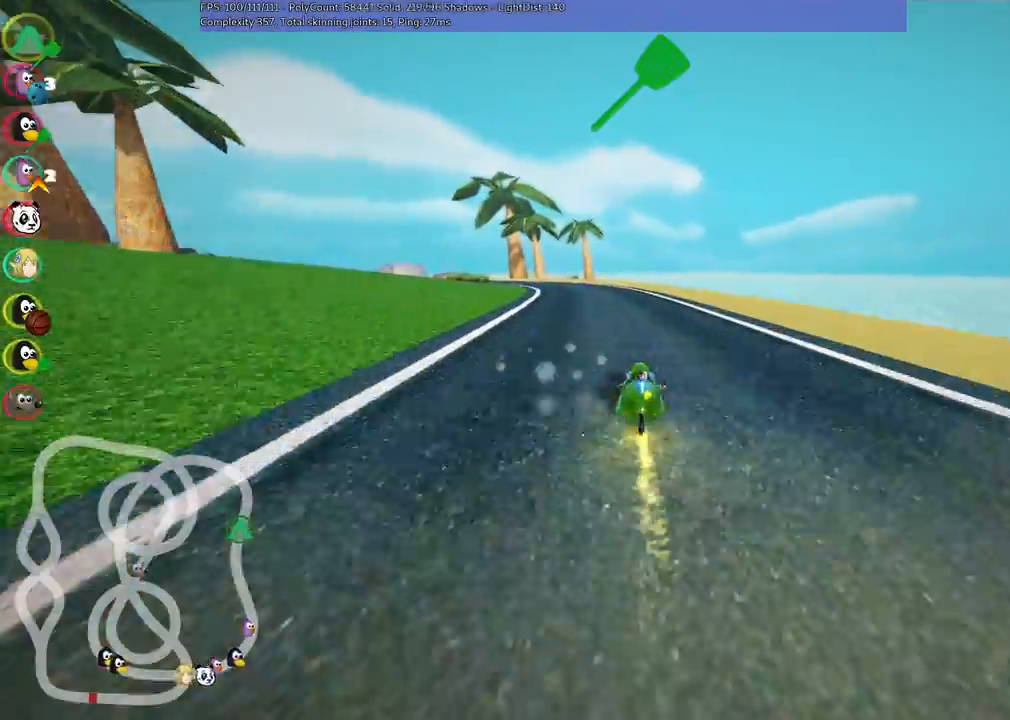
{"keys": ["m", "right", "up"], "events": [[100, "left", "down"], [250, "left", "up"], [383, "left", "down"], [483, "left", "up"]]}
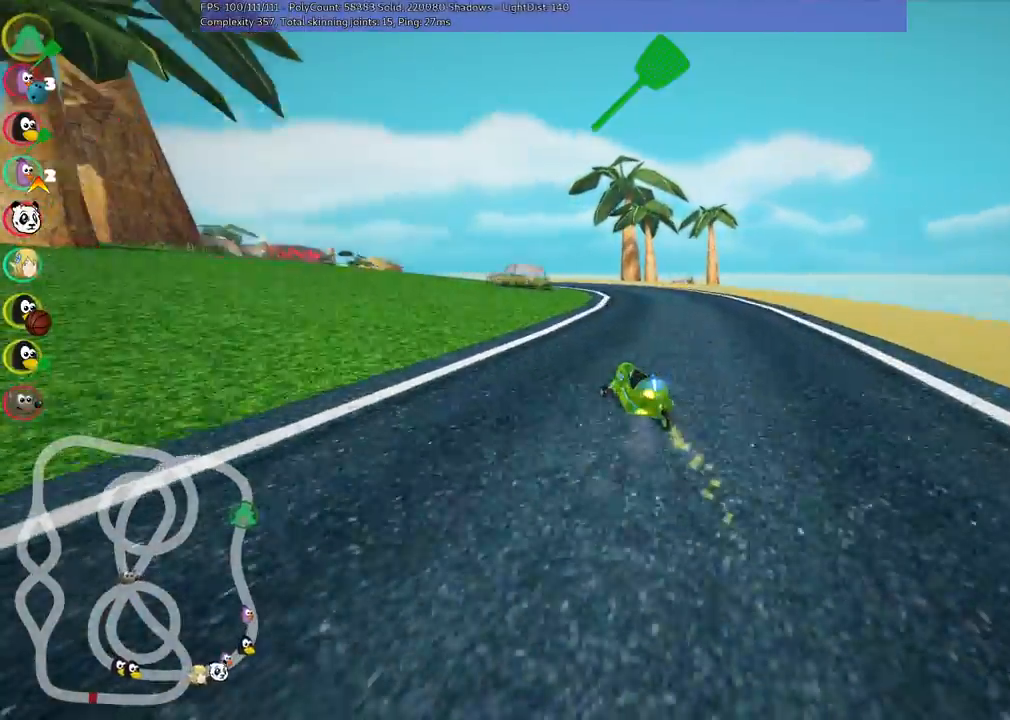
{"keys": ["left", "m", "right", "up"], "events": [[167, "left", "down"], [267, "left", "up"], [400, "left", "down"]]}
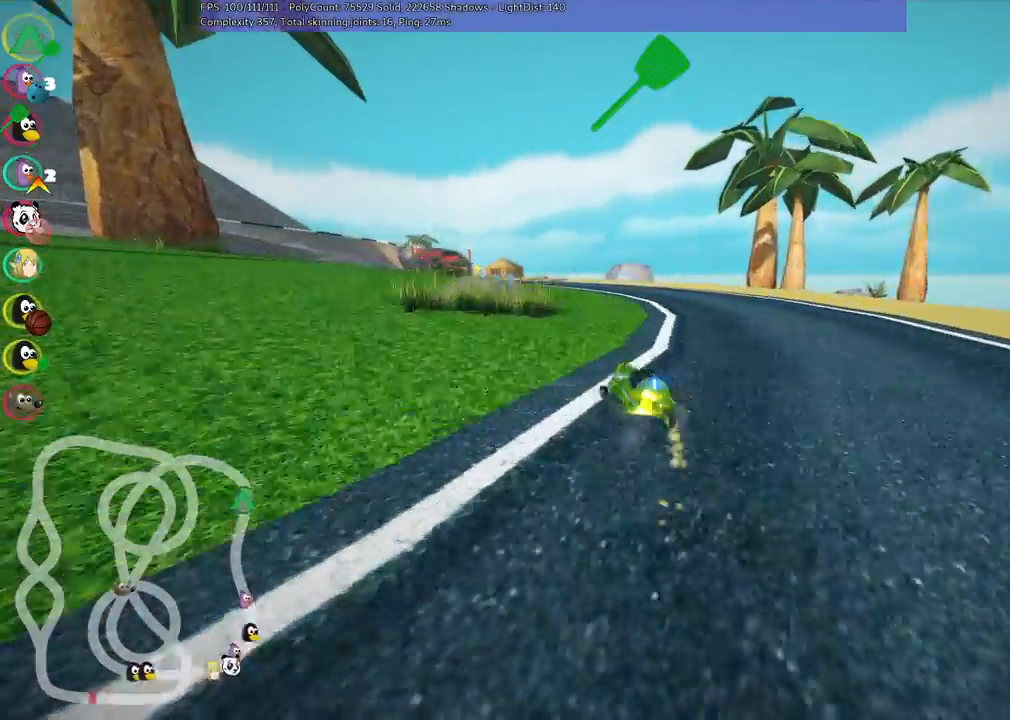
{"keys": ["left", "m", "right", "up"], "events": [[50, "left", "up"], [200, "left", "down"]]}
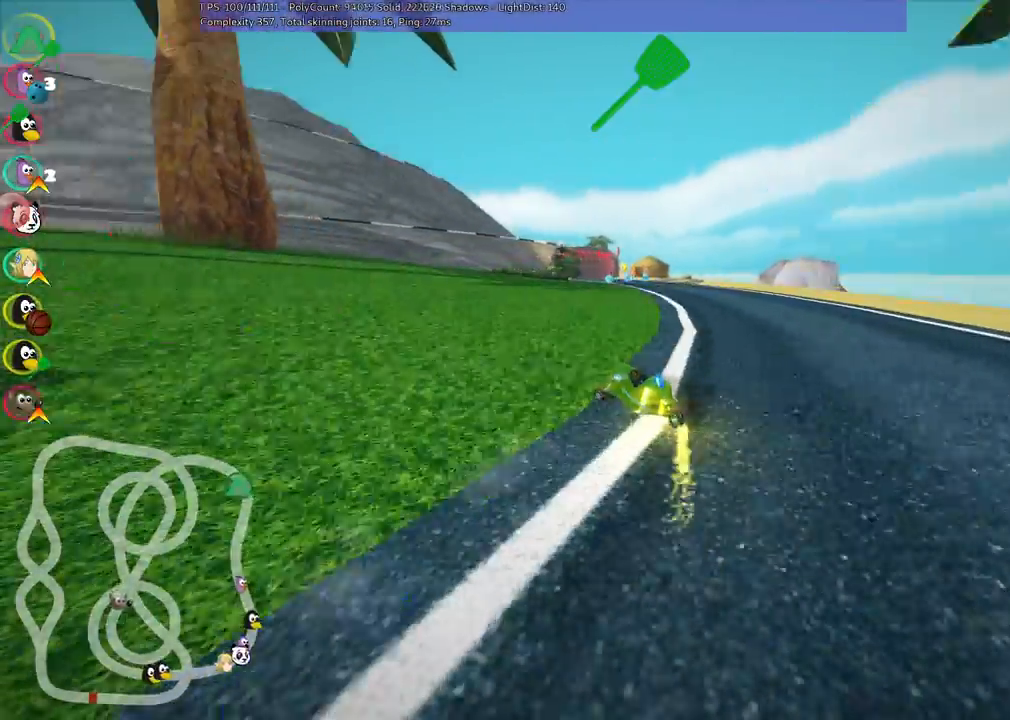
{"keys": ["left", "m", "right", "up"], "events": [[133, "left", "up"], [217, "left", "down"], [300, "left", "up"], [450, "left", "down"]]}
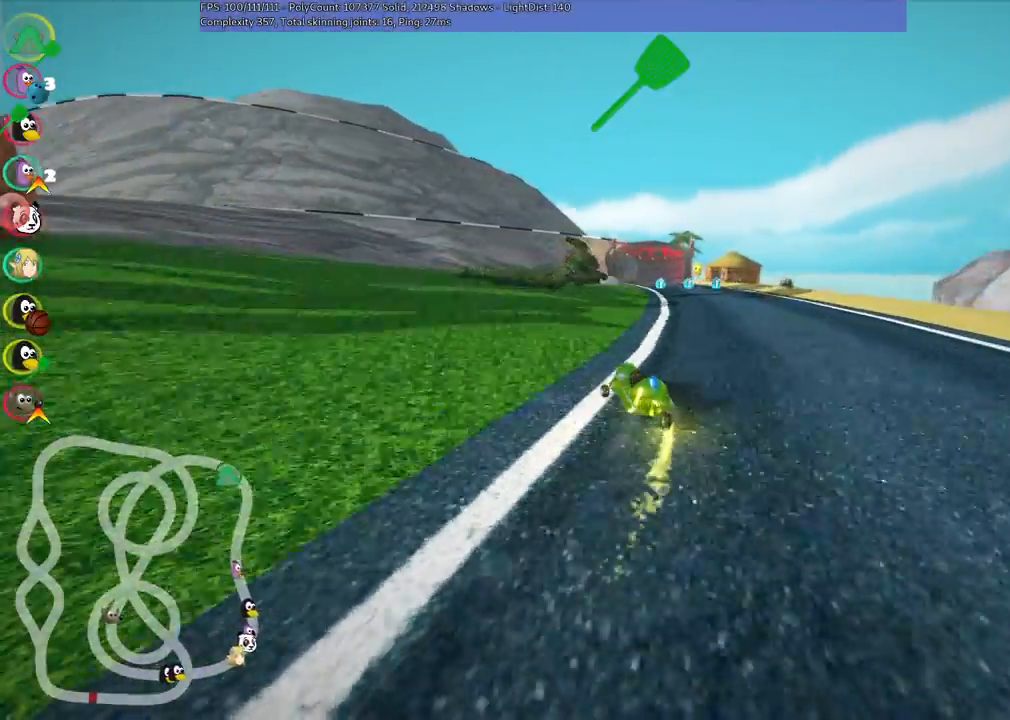
{"keys": ["m", "right", "up"], "events": [[100, "left", "up"]]}